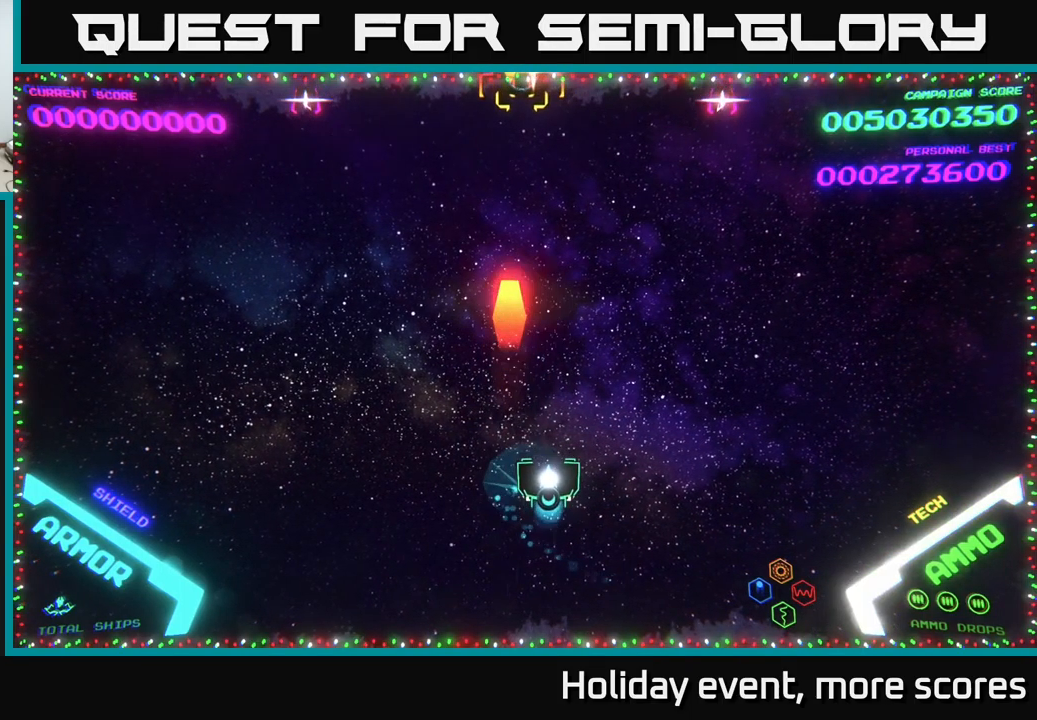
Gameplay with a controller (Xbox layout); each line is a JSON object with the inputs held at the frame after it. "events" lists button and stick changes between this image and that frame as [ms after this image, input, new state], when the widget could be followed in between.
{"buttons": [], "left_stick": "up", "right_stick": "center", "events": [[83, "left_stick", "down"], [217, "left_stick", "center"], [300, "left_stick", "up"]]}
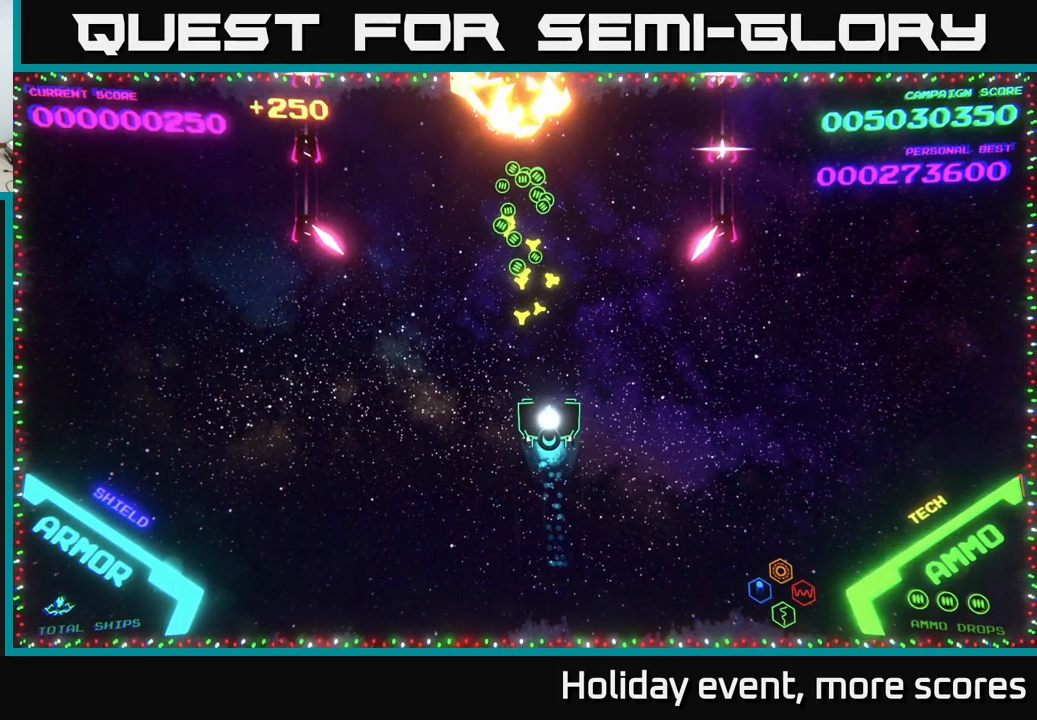
{"buttons": [], "left_stick": "up", "right_stick": "center", "events": []}
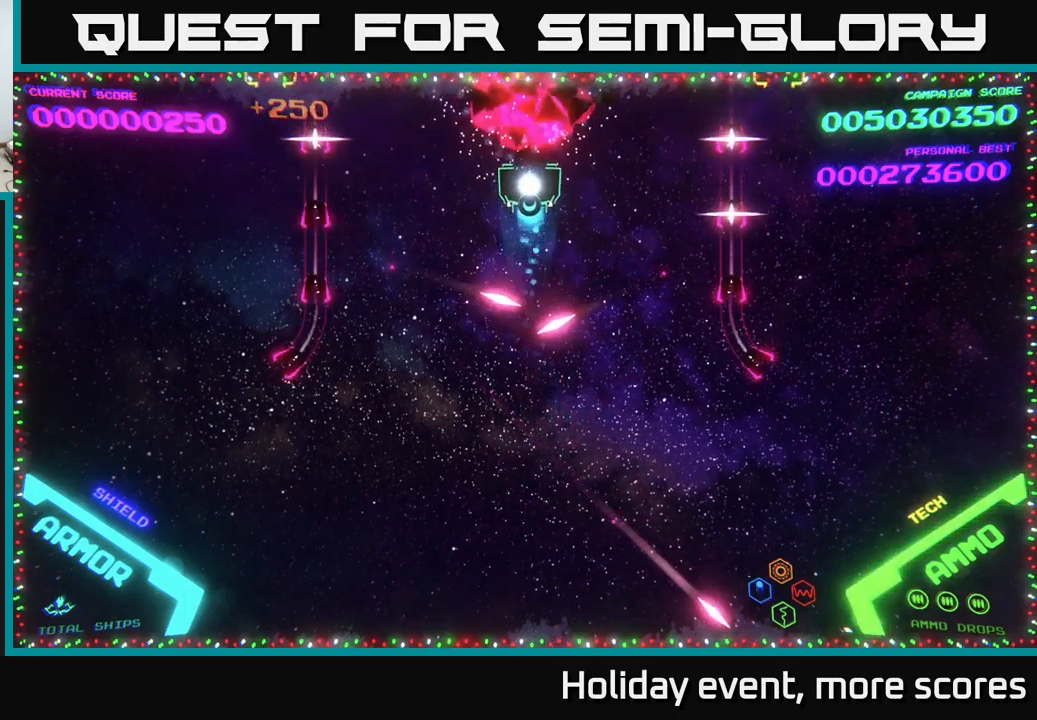
{"buttons": [], "left_stick": "up", "right_stick": "center", "events": [[117, "left_stick", "center"], [317, "left_stick", "up"]]}
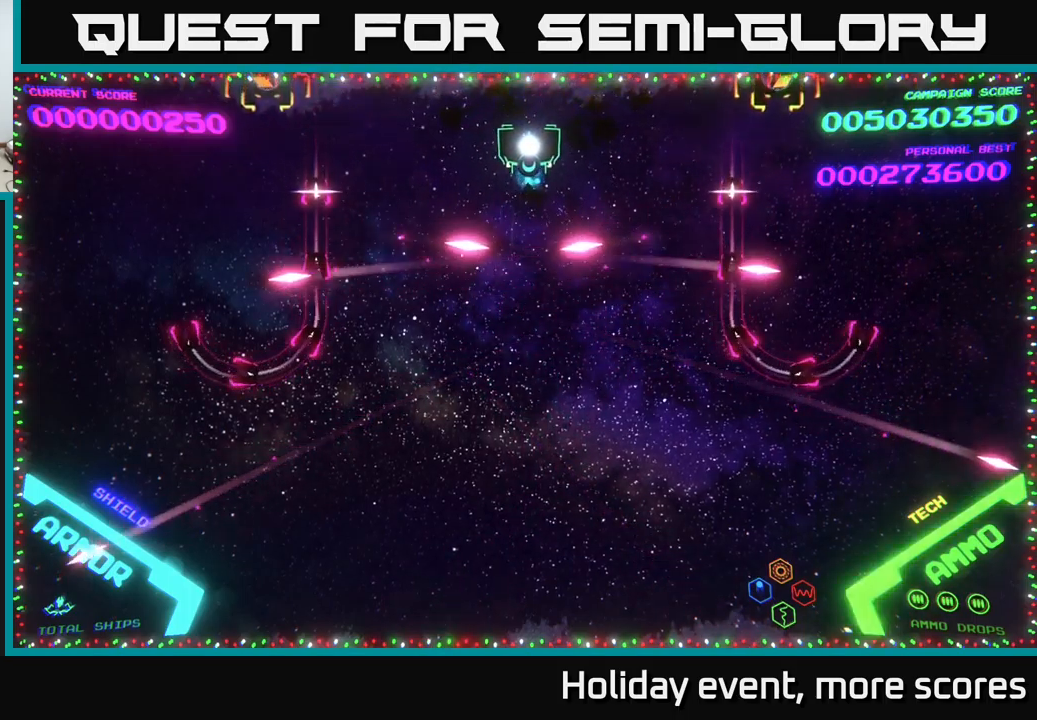
{"buttons": [], "left_stick": "right", "right_stick": "center", "events": [[33, "left_stick", "center"], [150, "left_stick", "right"]]}
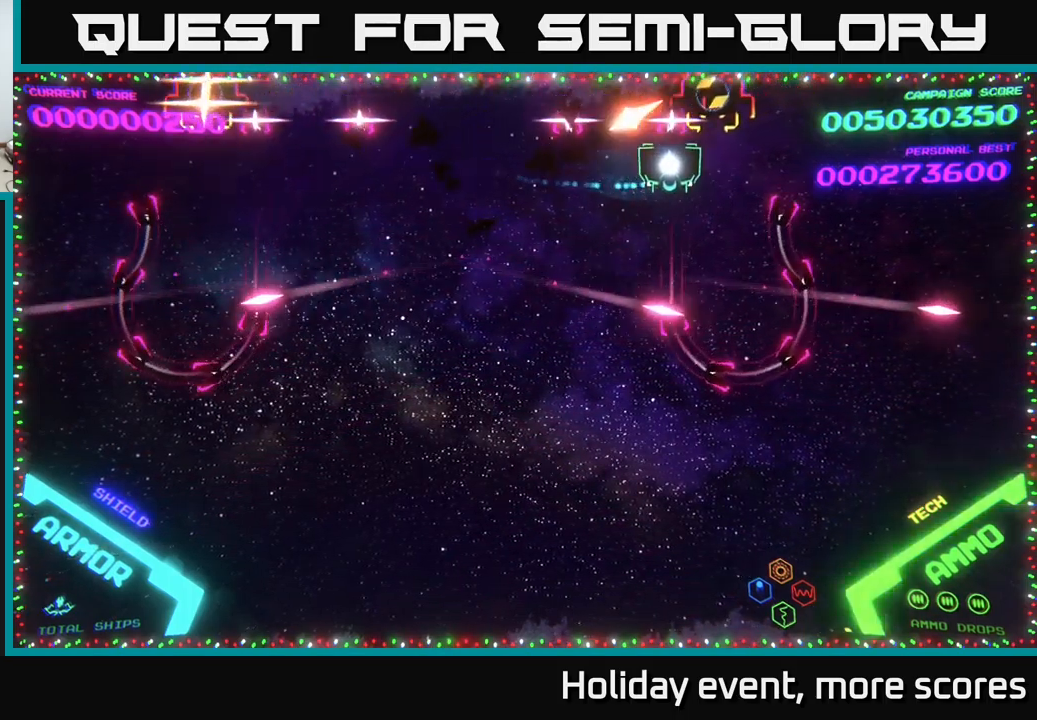
{"buttons": [], "left_stick": "left", "right_stick": "center", "events": [[83, "left_stick", "up-right"], [117, "X", "down"], [150, "X", "up"], [450, "left_stick", "left"]]}
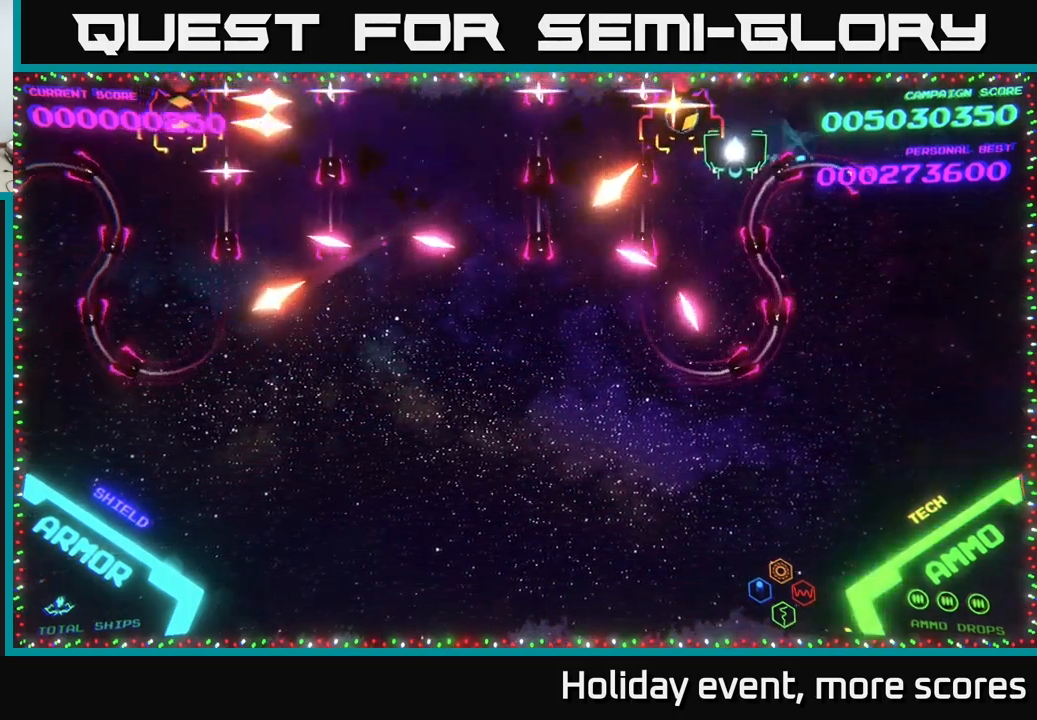
{"buttons": [], "left_stick": "right", "right_stick": "center", "events": [[150, "X", "down"], [167, "X", "up"], [183, "left_stick", "right"]]}
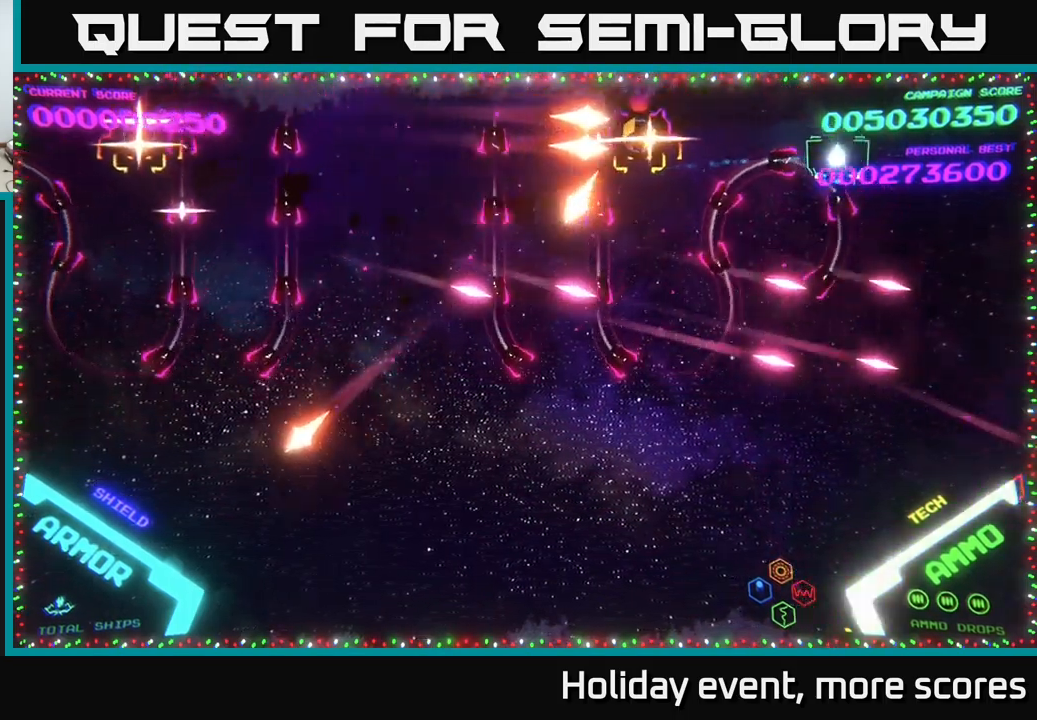
{"buttons": [], "left_stick": "down-left", "right_stick": "center", "events": [[17, "left_stick", "down-right"], [167, "left_stick", "down-left"]]}
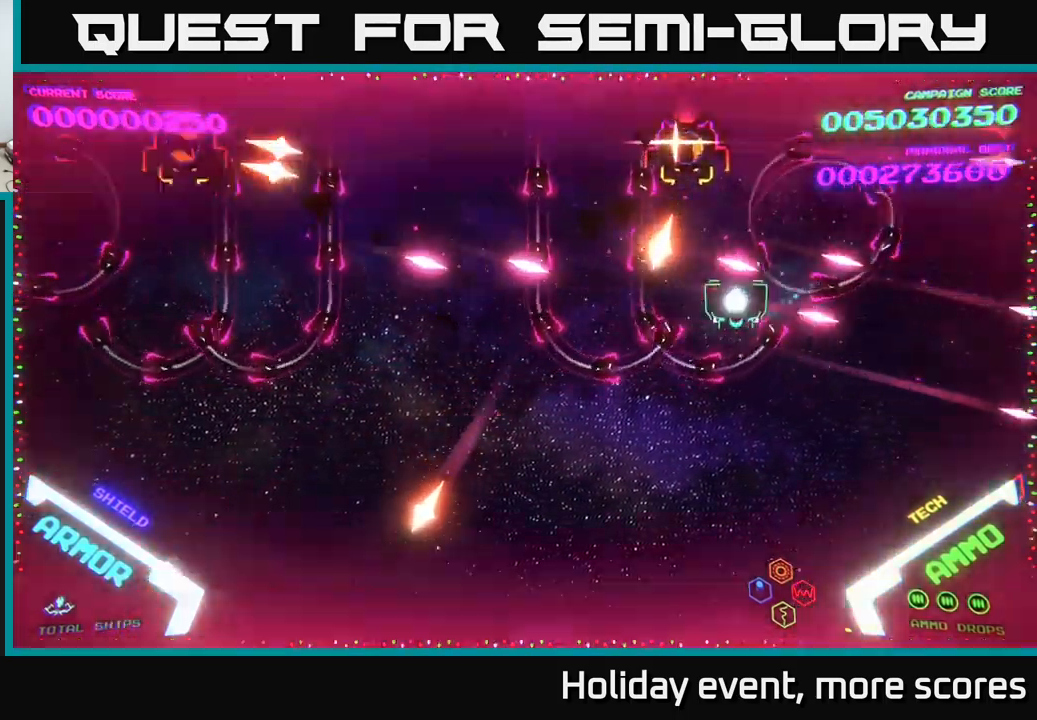
{"buttons": [], "left_stick": "up", "right_stick": "center", "events": [[33, "left_stick", "up-left"], [150, "left_stick", "up"], [233, "X", "down"], [317, "X", "up"]]}
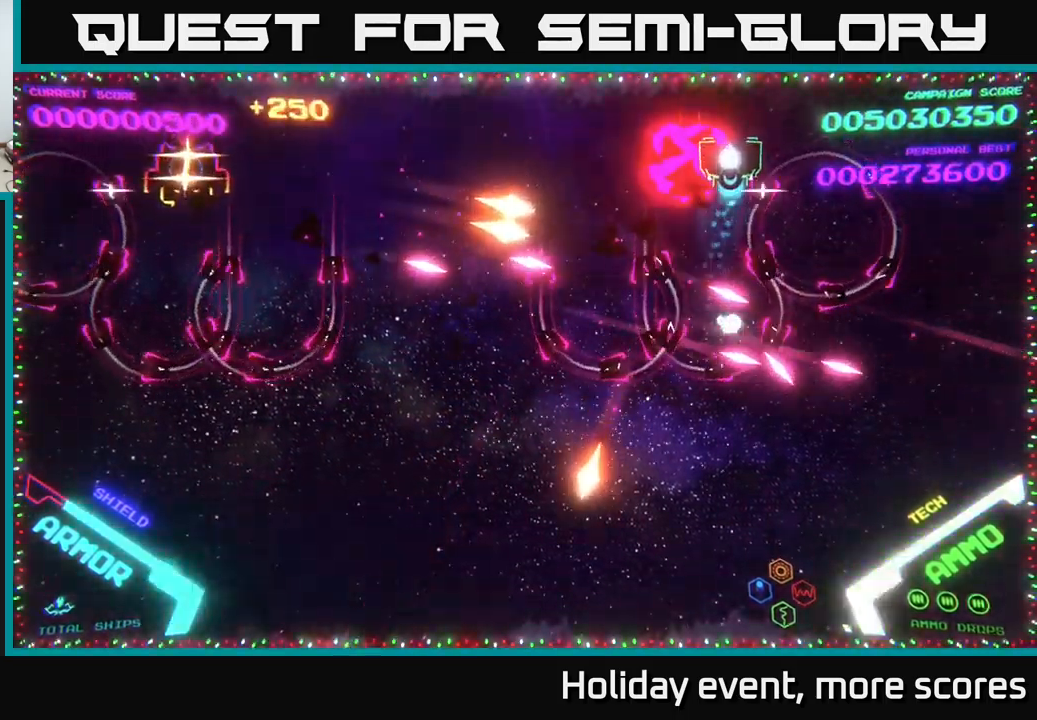
{"buttons": [], "left_stick": "center", "right_stick": "center", "events": [[250, "left_stick", "left"], [483, "left_stick", "center"]]}
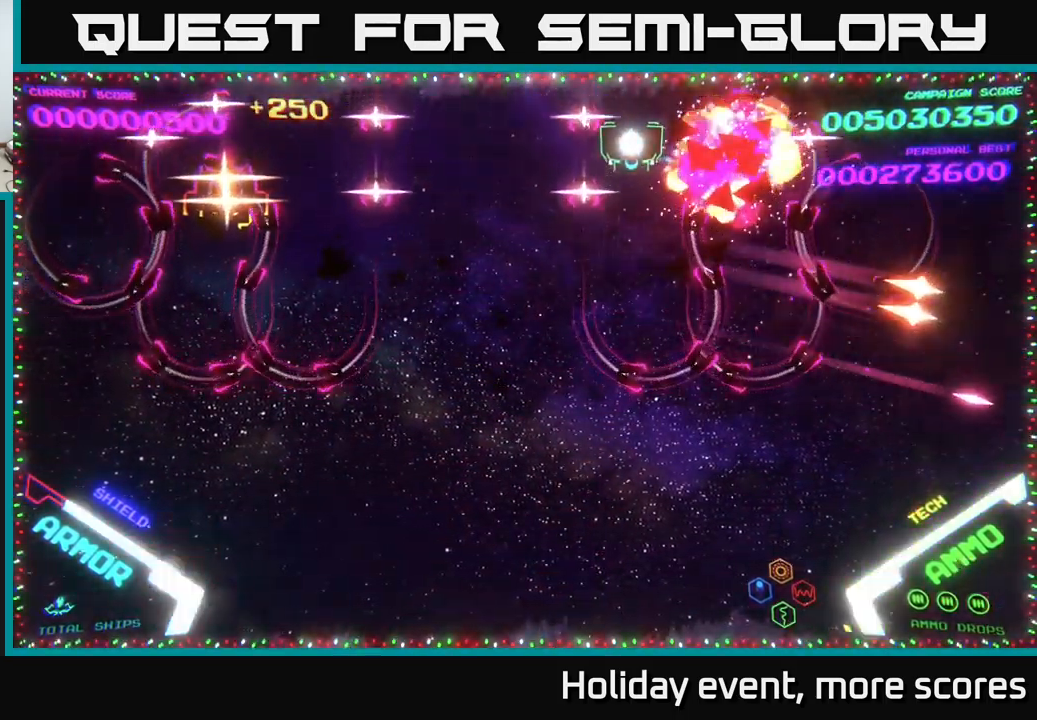
{"buttons": [], "left_stick": "right", "right_stick": "center", "events": [[383, "left_stick", "right"]]}
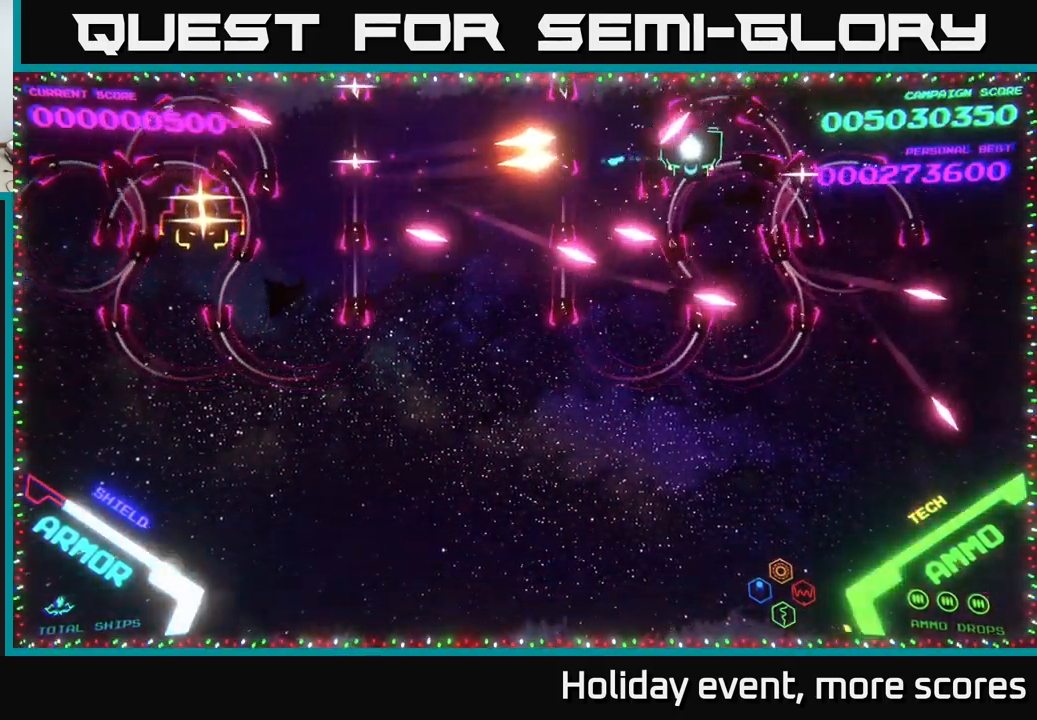
{"buttons": [], "left_stick": "up", "right_stick": "center", "events": [[83, "left_stick", "down-right"], [267, "left_stick", "right"], [450, "left_stick", "up"]]}
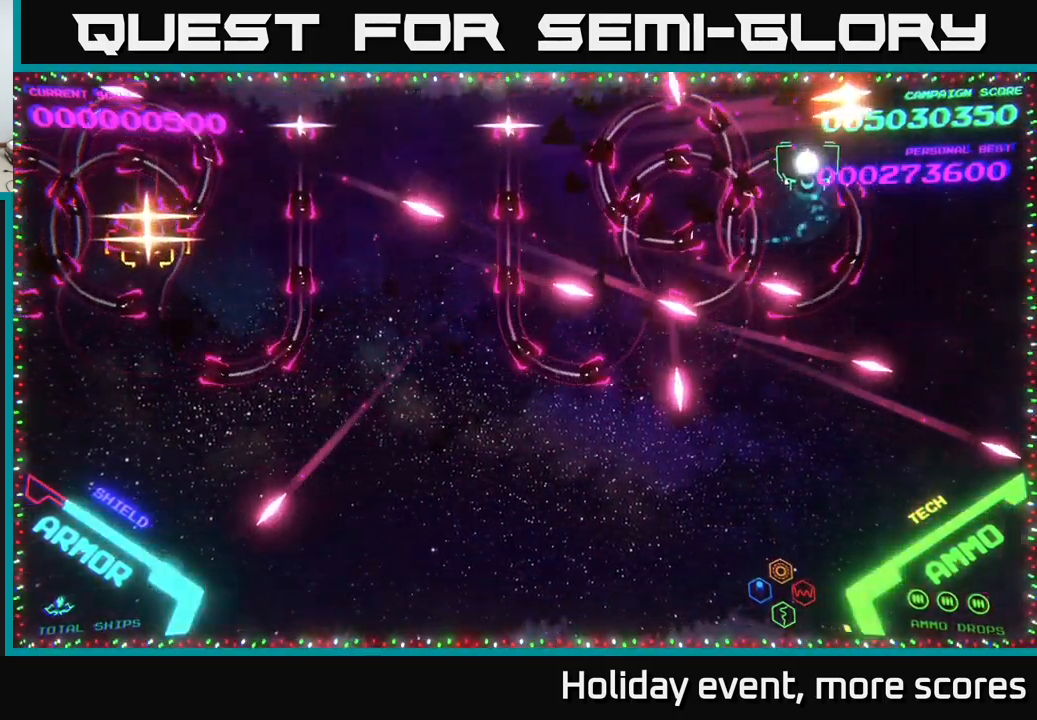
{"buttons": ["B"], "left_stick": "down", "right_stick": "center", "events": [[50, "left_stick", "left"], [83, "B", "down"], [150, "left_stick", "up-left"], [417, "left_stick", "down-left"], [484, "left_stick", "down"]]}
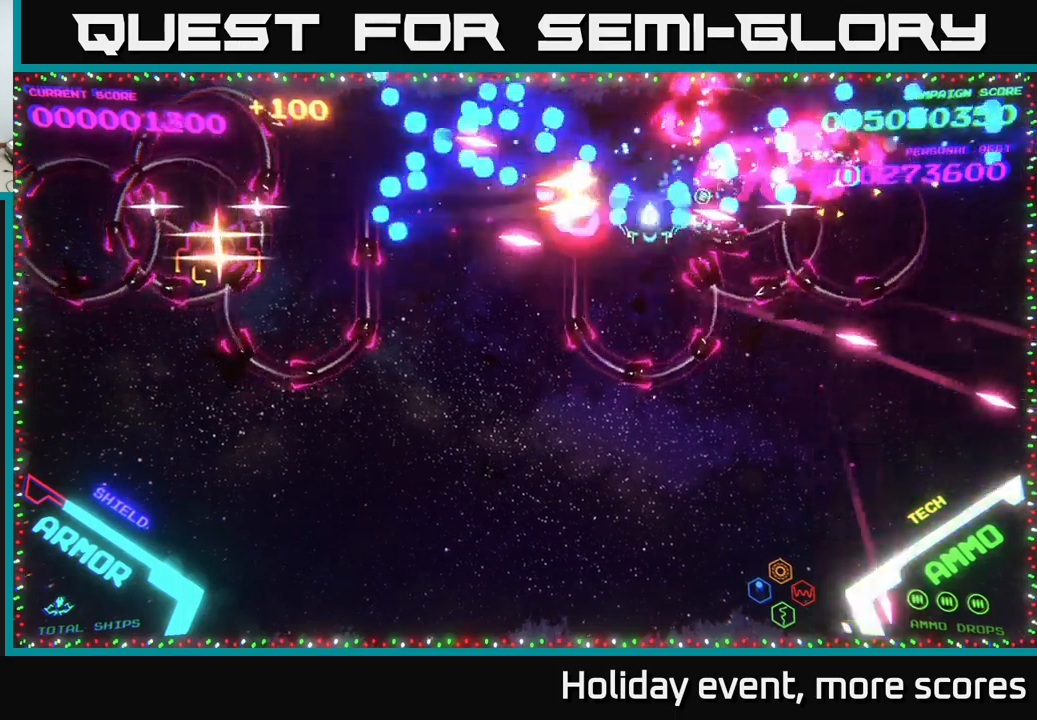
{"buttons": ["B"], "left_stick": "up", "right_stick": "center", "events": [[367, "left_stick", "up-left"], [400, "B", "up"], [450, "B", "down"], [500, "left_stick", "up"]]}
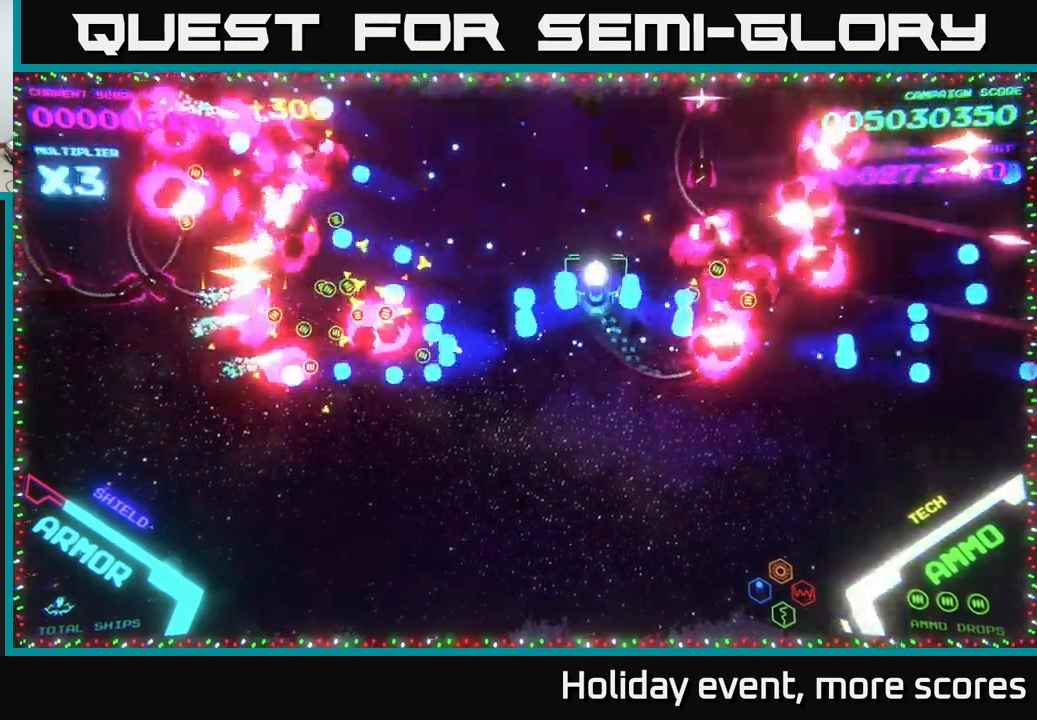
{"buttons": [], "left_stick": "up-left", "right_stick": "center", "events": [[134, "left_stick", "up-left"], [300, "left_stick", "down-left"], [317, "B", "up"], [367, "B", "down"], [450, "left_stick", "up-left"], [500, "B", "up"]]}
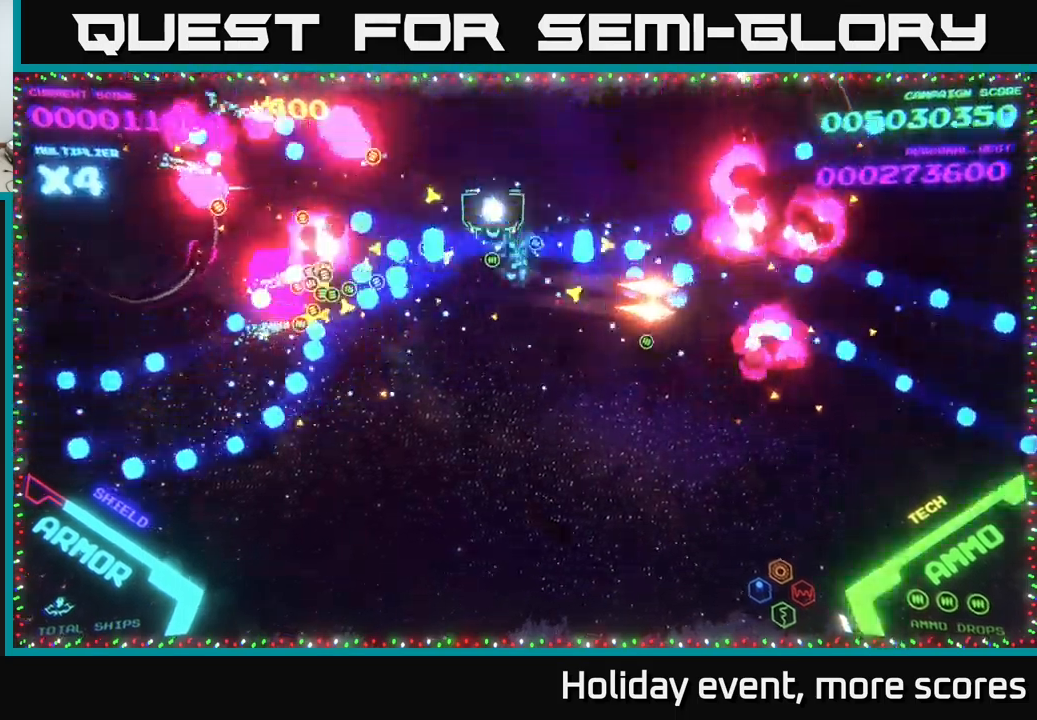
{"buttons": [], "left_stick": "down-left", "right_stick": "center", "events": [[50, "B", "down"], [134, "B", "up"], [184, "B", "down"], [250, "left_stick", "down-left"], [317, "B", "up"], [367, "B", "down"], [484, "B", "up"]]}
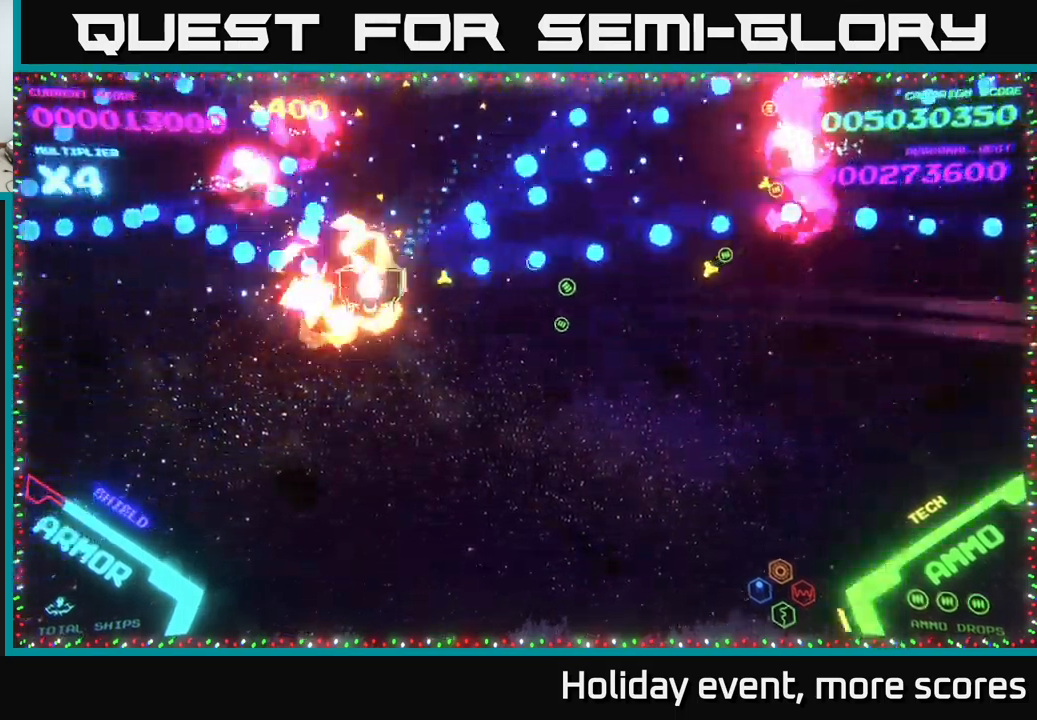
{"buttons": [], "left_stick": "right", "right_stick": "center", "events": [[100, "left_stick", "down"], [250, "left_stick", "right"]]}
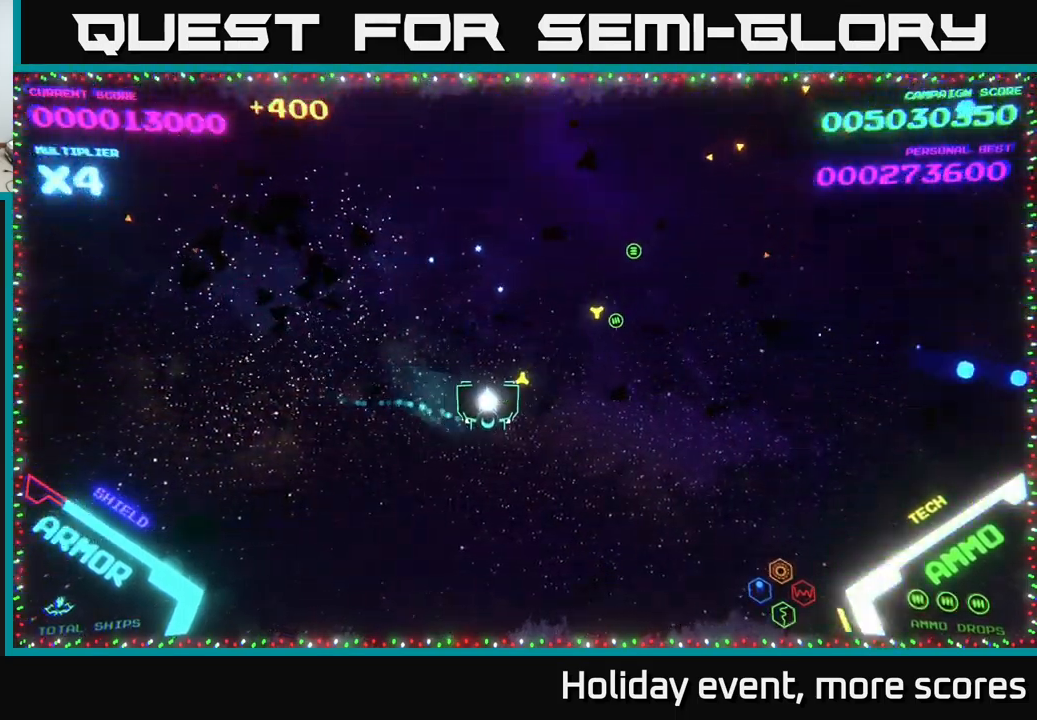
{"buttons": [], "left_stick": "right", "right_stick": "center", "events": [[50, "left_stick", "up-right"], [317, "left_stick", "down"], [484, "left_stick", "right"]]}
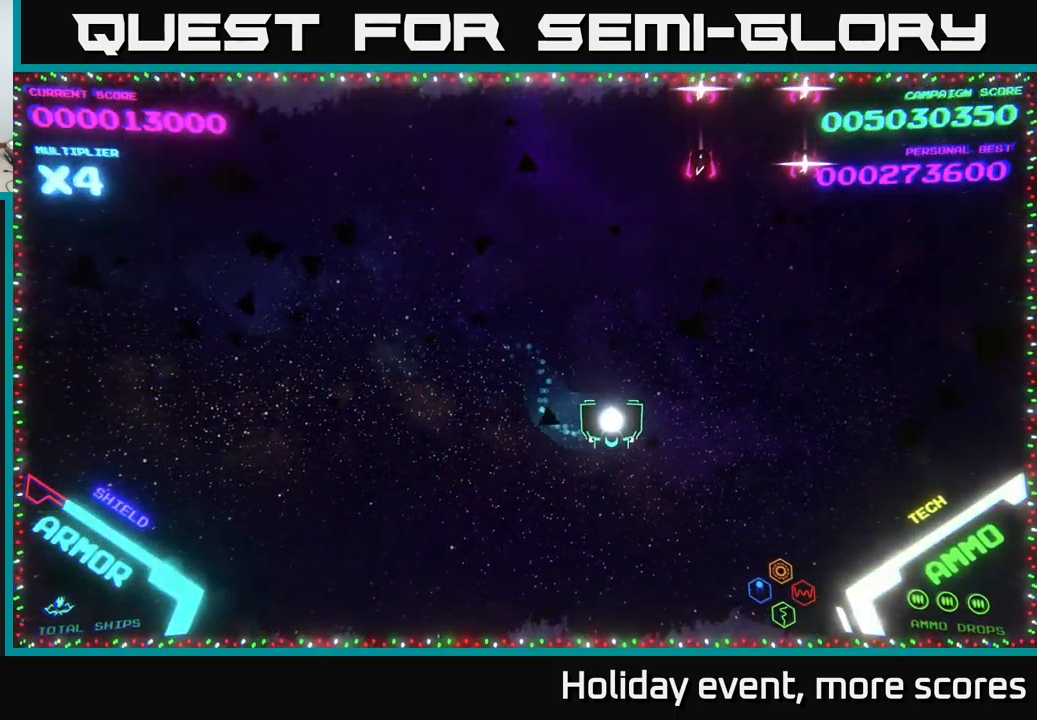
{"buttons": [], "left_stick": "up-left", "right_stick": "center", "events": [[184, "left_stick", "down"], [300, "left_stick", "left"], [384, "left_stick", "up-left"]]}
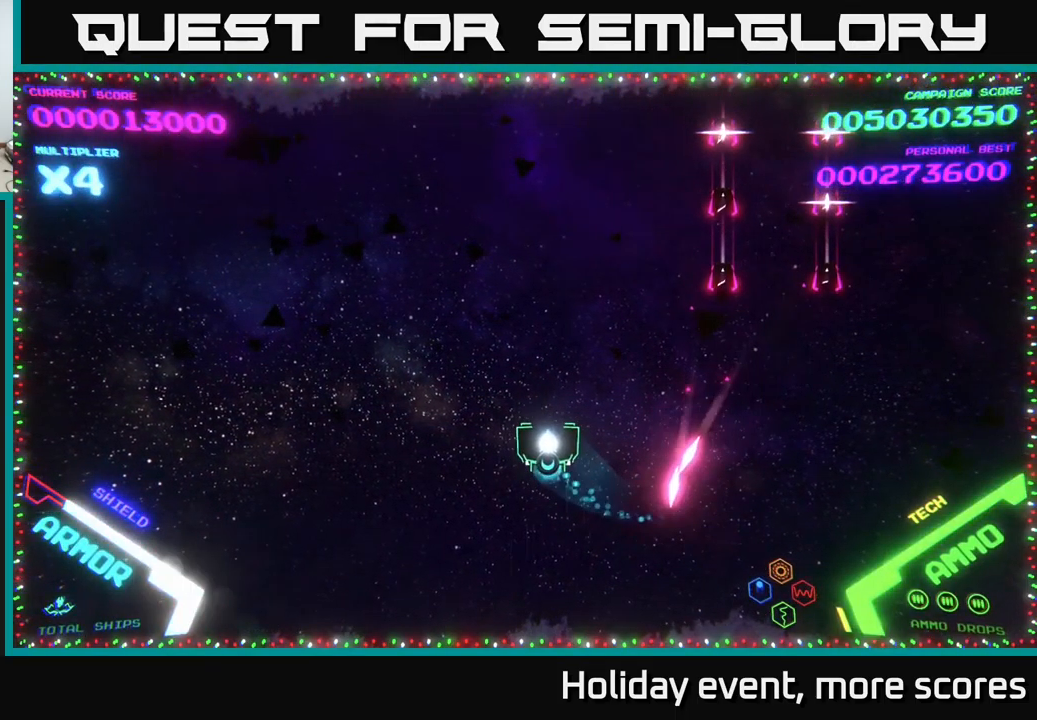
{"buttons": [], "left_stick": "up-right", "right_stick": "center", "events": [[167, "left_stick", "up"], [284, "left_stick", "up-right"]]}
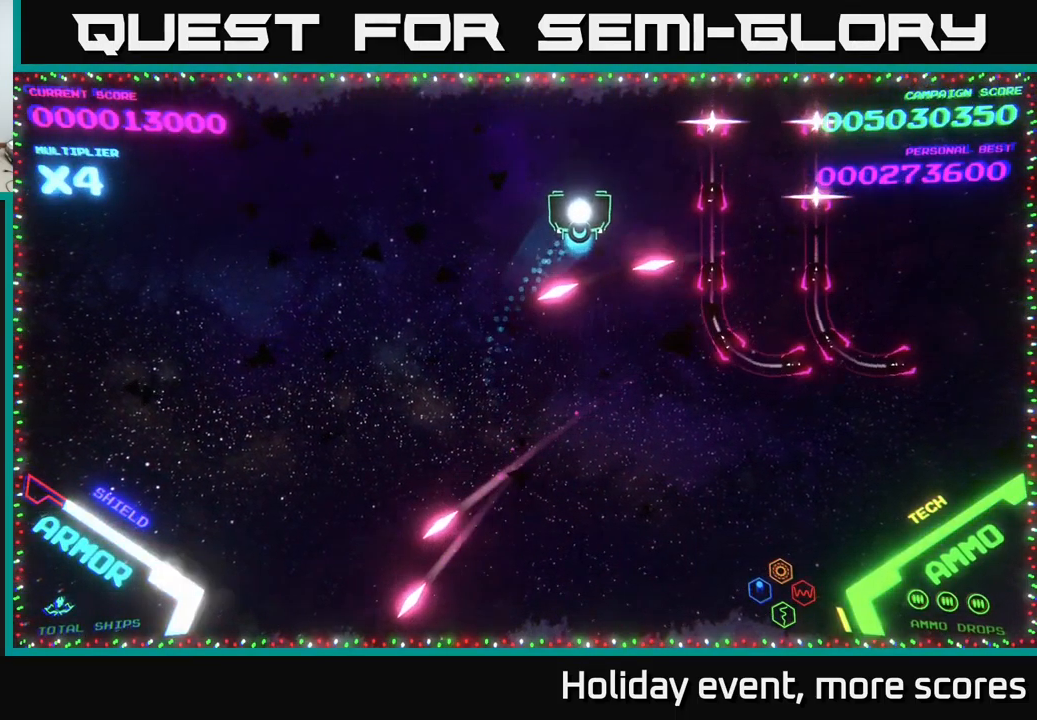
{"buttons": [], "left_stick": "center", "right_stick": "center", "events": [[467, "left_stick", "center"]]}
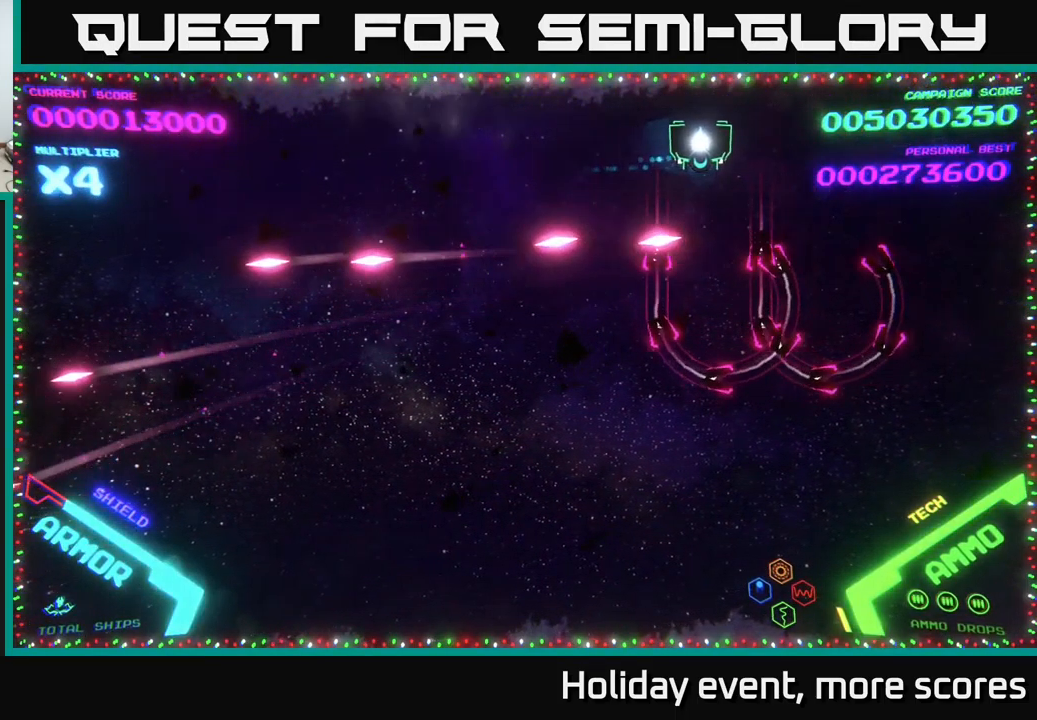
{"buttons": [], "left_stick": "center", "right_stick": "center", "events": []}
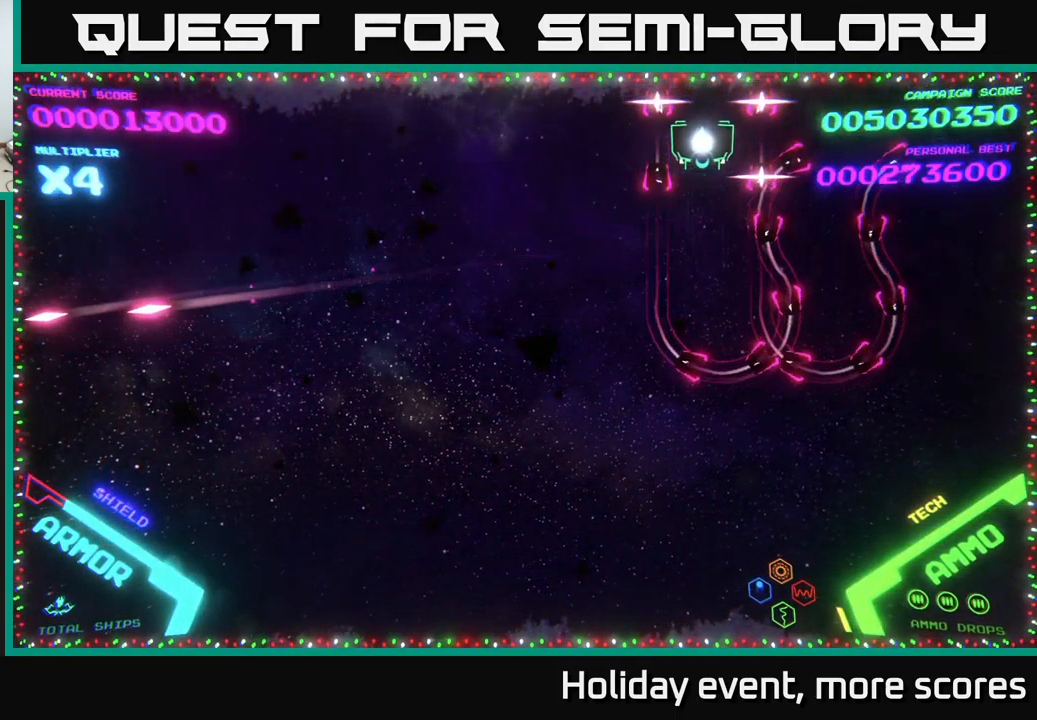
{"buttons": [], "left_stick": "center", "right_stick": "center", "events": []}
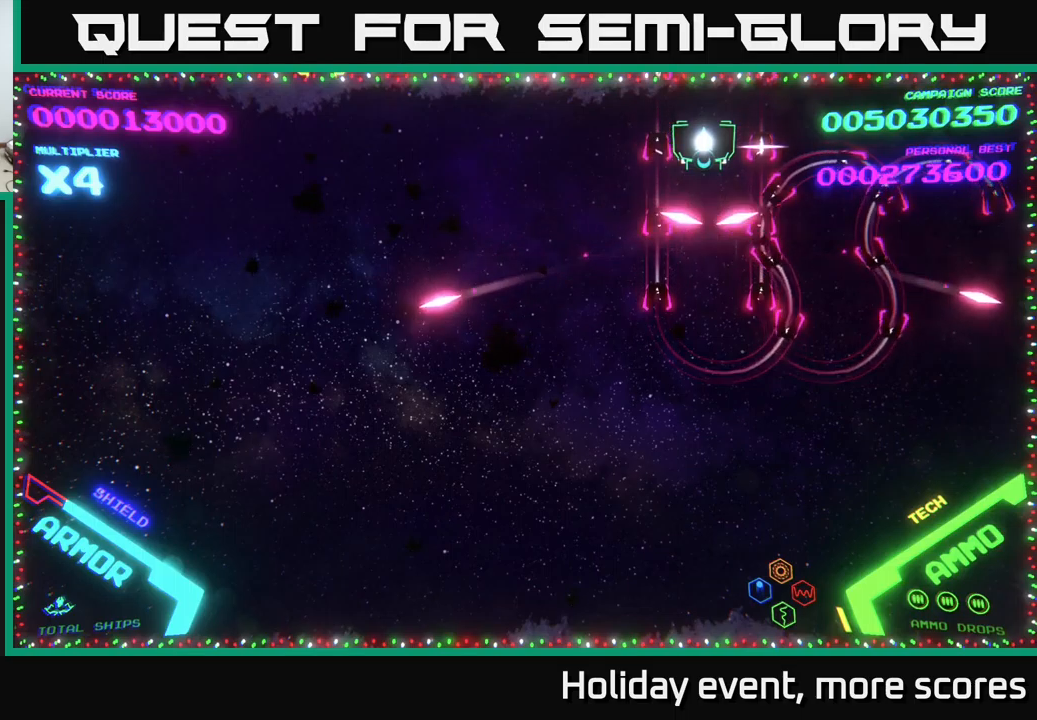
{"buttons": [], "left_stick": "center", "right_stick": "center", "events": []}
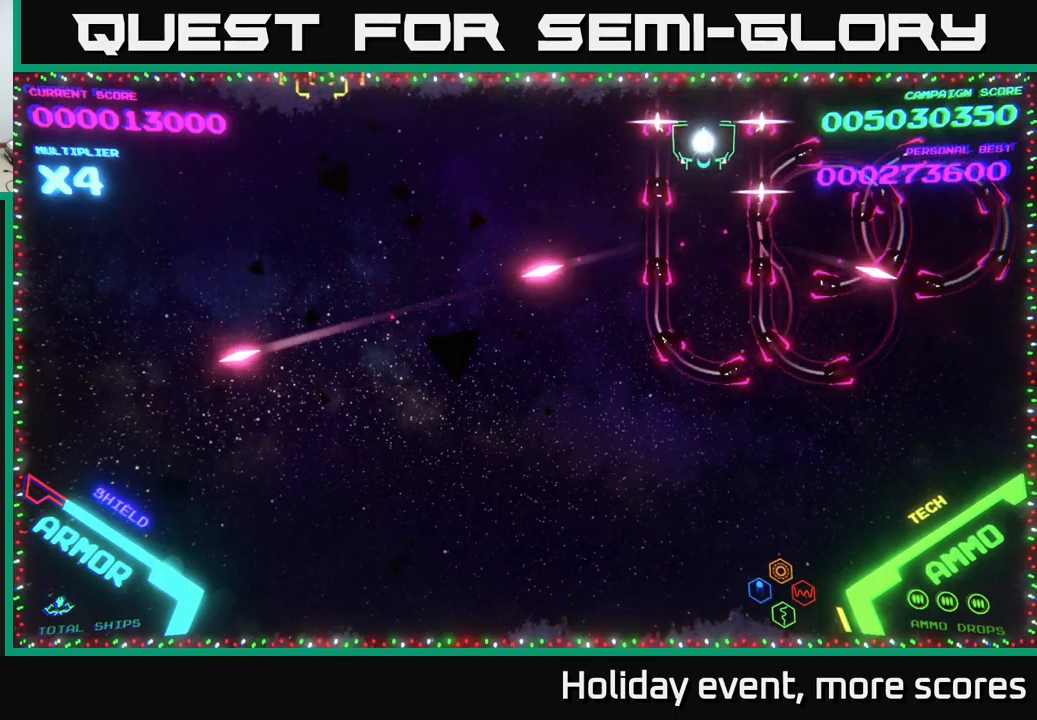
{"buttons": [], "left_stick": "center", "right_stick": "center", "events": []}